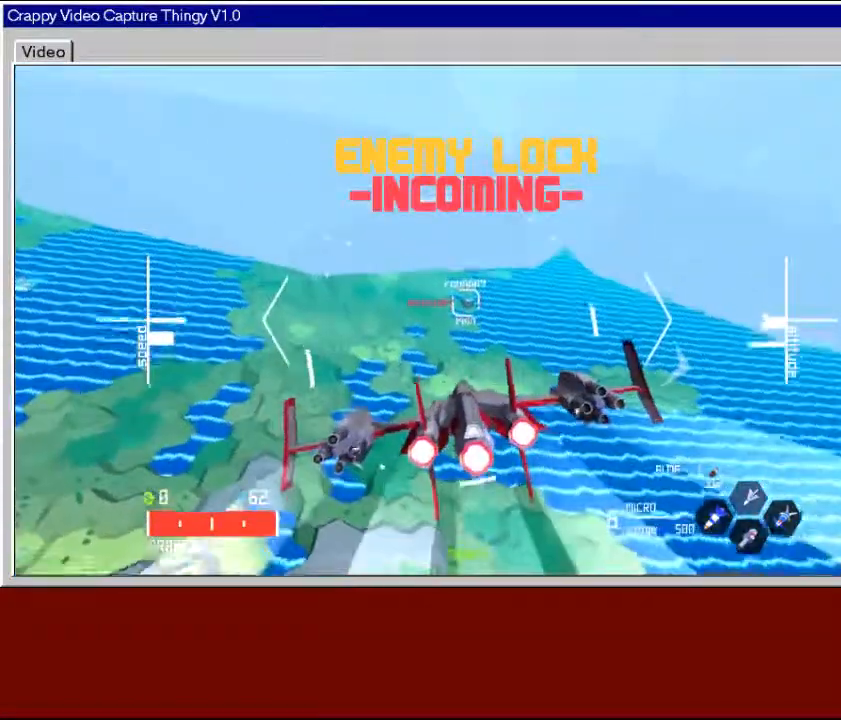
Gameplay with a controller (Xbox layout); each line is a JSON object with the inputs held at the frame after it. "events" lists button and stick changes between this image and that frame as [ms after this image, input, new state], when the widget could be followed in between.
{"buttons": ["L3"], "left_stick": "right", "right_stick": "center", "events": [[117, "left_stick", "left"], [167, "A", "up"], [233, "left_stick", "down-left"], [367, "left_stick", "down-right"], [417, "left_stick", "right"], [467, "L3", "down"]]}
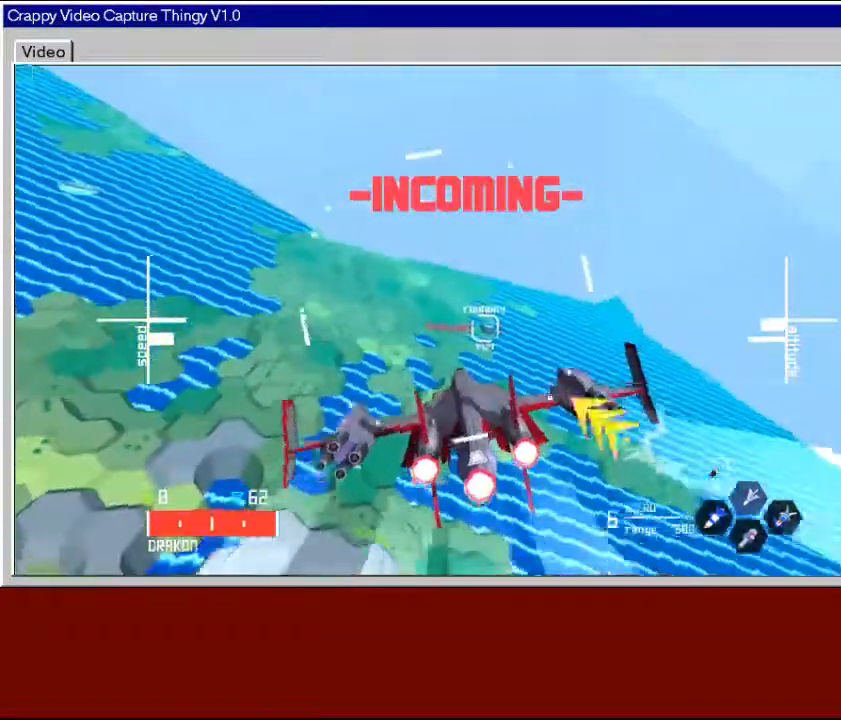
{"buttons": [], "left_stick": "right", "right_stick": "center", "events": [[483, "L3", "up"]]}
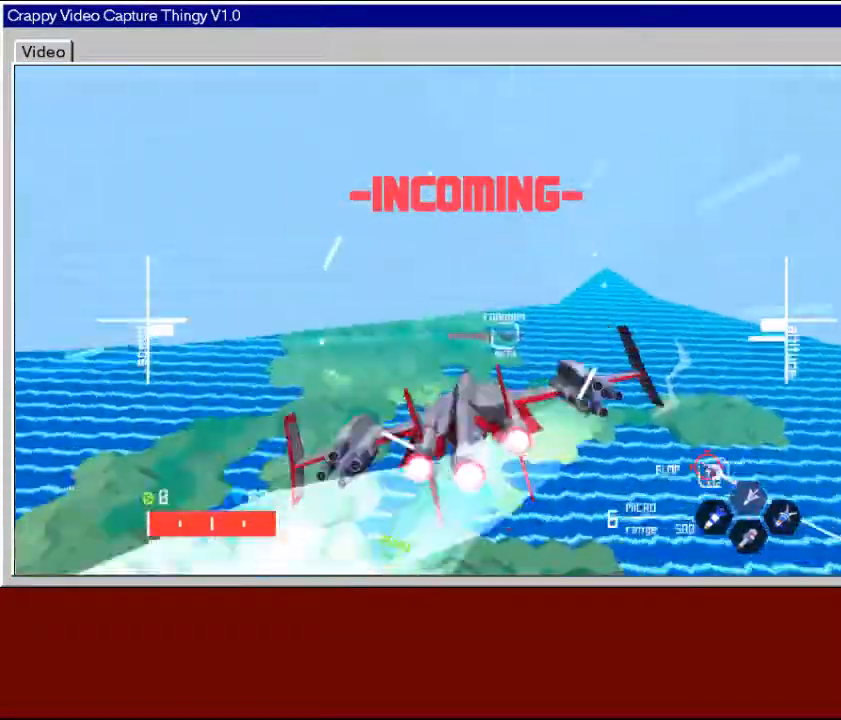
{"buttons": ["L3"], "left_stick": "left", "right_stick": "center", "events": [[83, "left_stick", "center"], [133, "L3", "down"], [233, "left_stick", "left"]]}
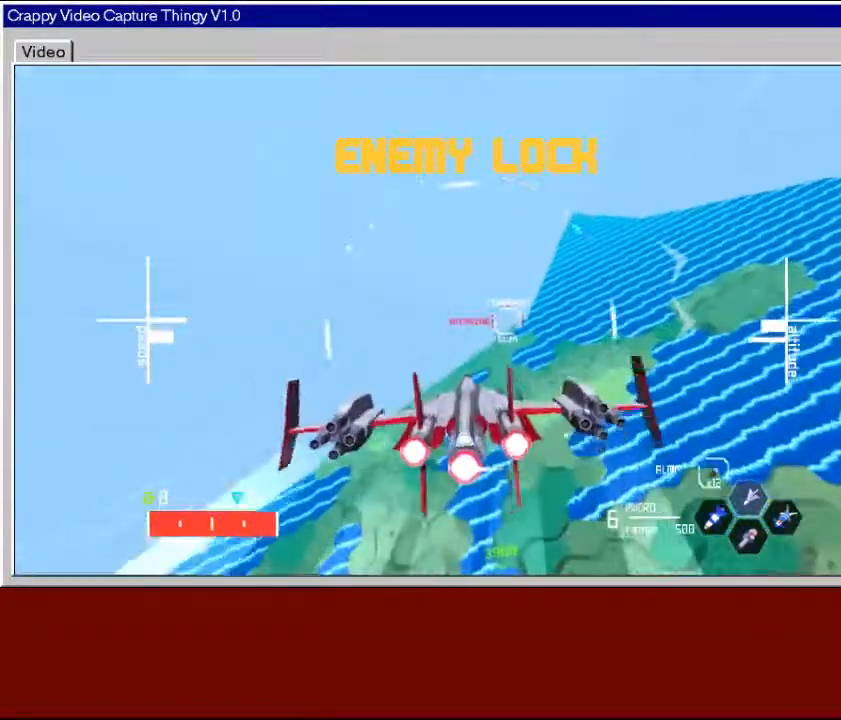
{"buttons": [], "left_stick": "left", "right_stick": "center", "events": [[117, "L3", "up"], [183, "L3", "down"], [467, "L3", "up"]]}
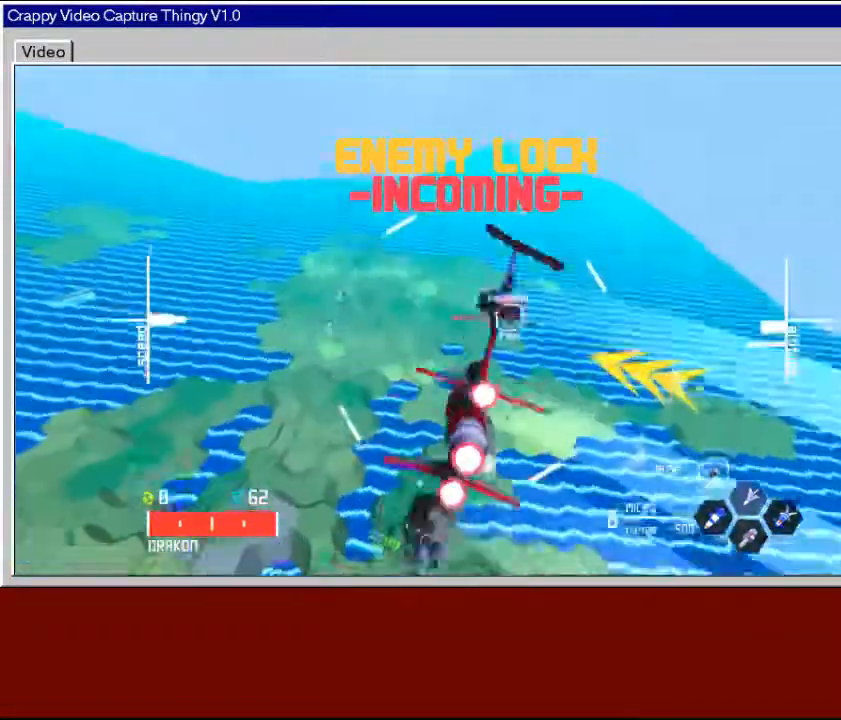
{"buttons": ["L3"], "left_stick": "right", "right_stick": "center", "events": [[167, "left_stick", "center"], [283, "left_stick", "right"], [333, "L3", "down"]]}
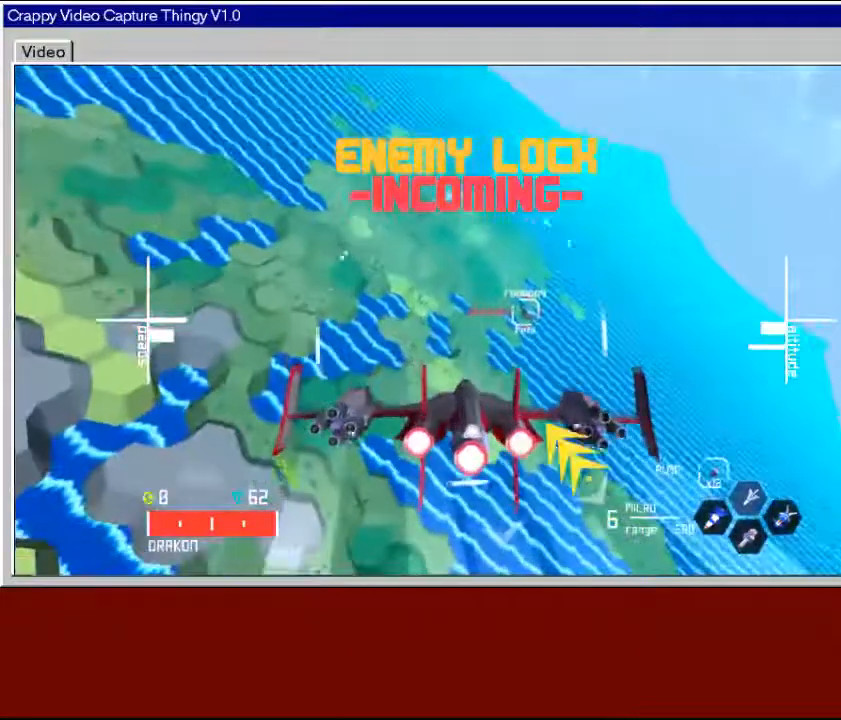
{"buttons": ["L3"], "left_stick": "right", "right_stick": "center", "events": [[133, "L3", "up"], [233, "L3", "down"], [333, "L3", "up"], [417, "L3", "down"]]}
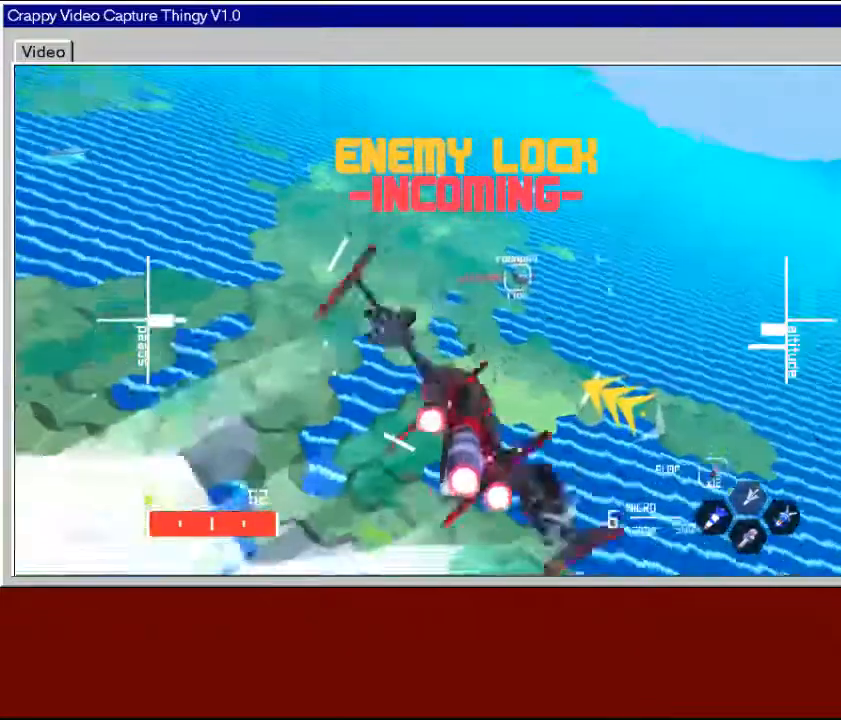
{"buttons": [], "left_stick": "center", "right_stick": "center", "events": [[17, "L3", "up"], [67, "L3", "down"], [217, "L3", "up"], [333, "left_stick", "center"]]}
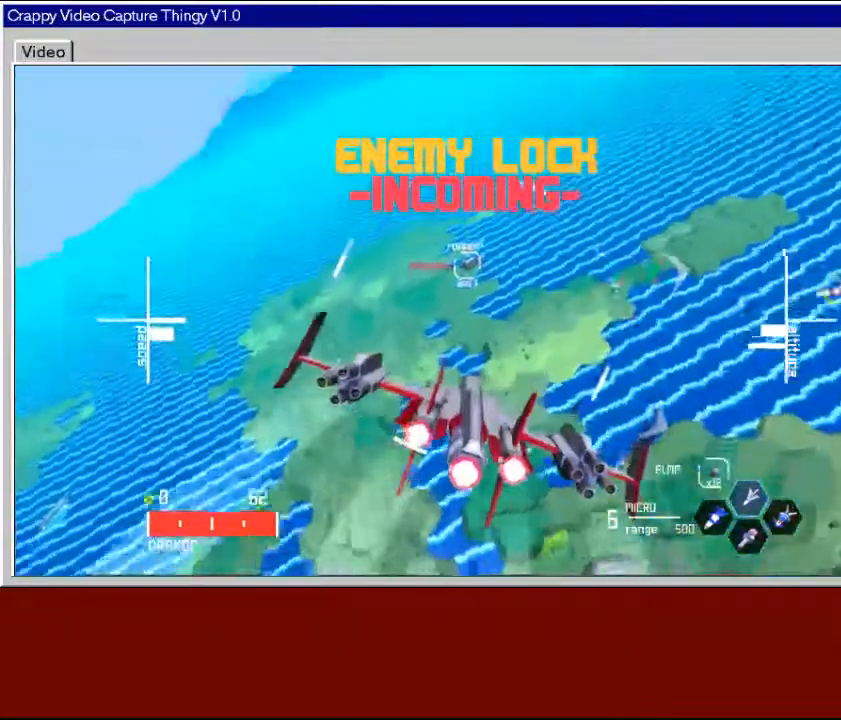
{"buttons": ["L3"], "left_stick": "left", "right_stick": "center", "events": [[133, "left_stick", "left"], [217, "L3", "down"]]}
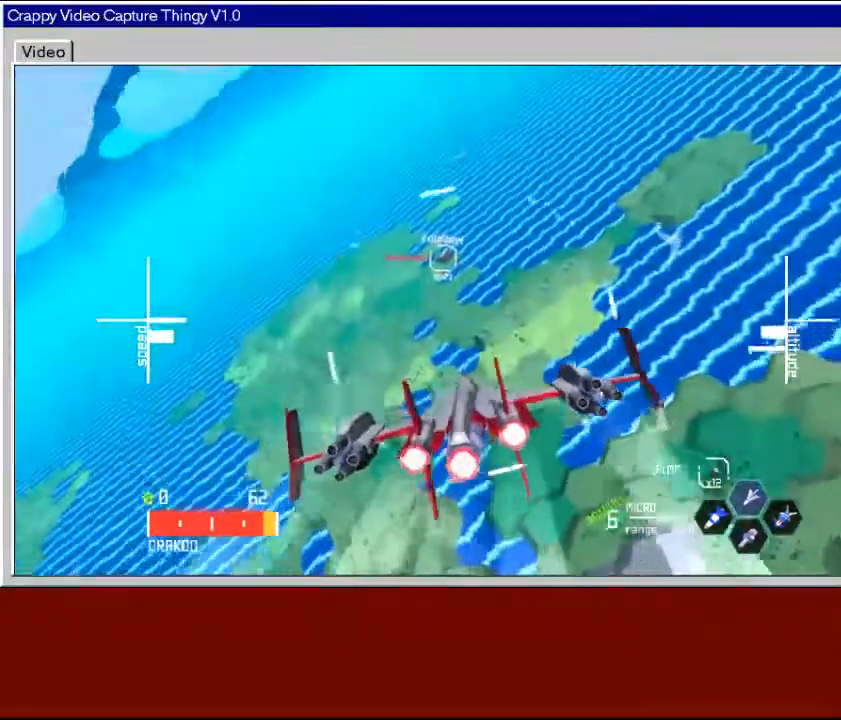
{"buttons": [], "left_stick": "down", "right_stick": "center", "events": [[33, "L3", "up"], [117, "left_stick", "center"], [417, "left_stick", "down"]]}
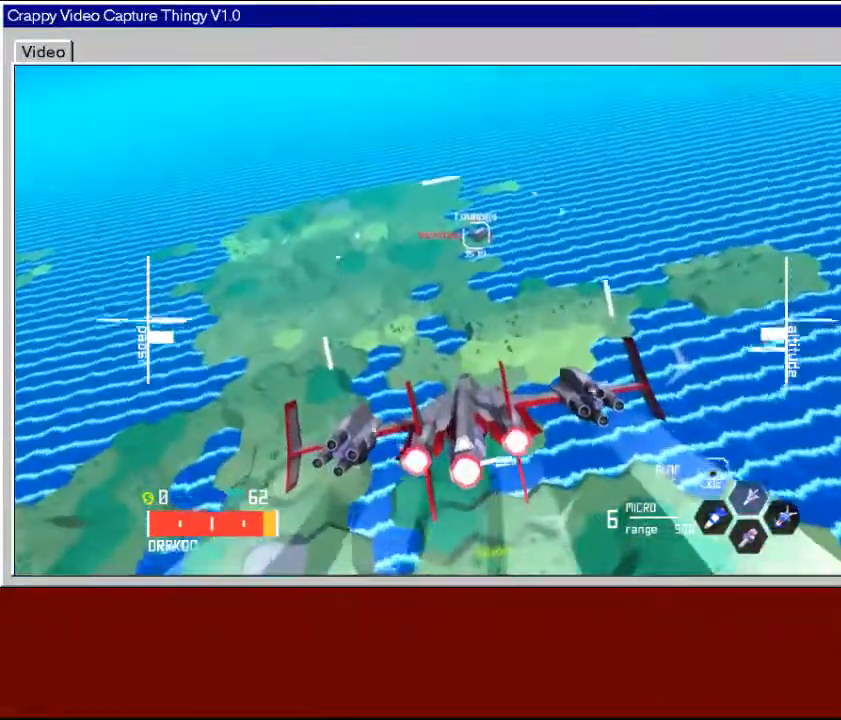
{"buttons": [], "left_stick": "right", "right_stick": "center", "events": [[133, "left_stick", "center"], [467, "left_stick", "right"]]}
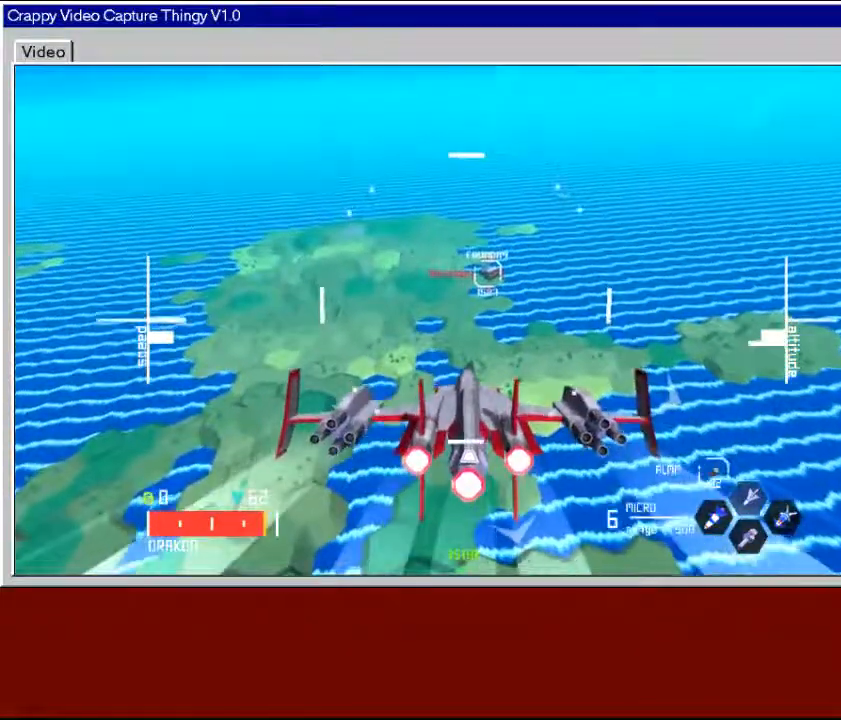
{"buttons": [], "left_stick": "center", "right_stick": "center", "events": [[117, "left_stick", "center"], [333, "left_stick", "left"], [467, "left_stick", "center"]]}
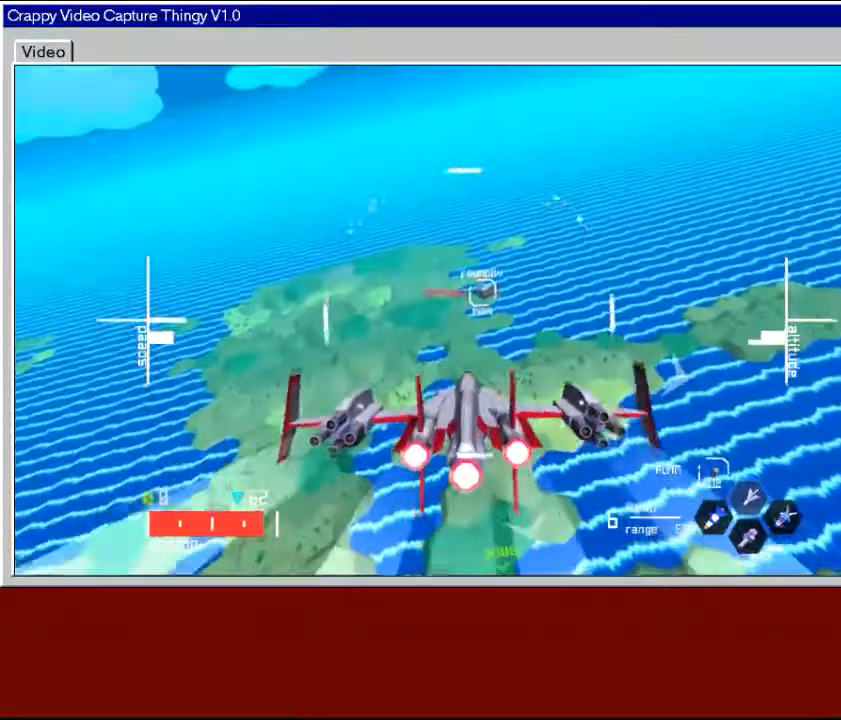
{"buttons": [], "left_stick": "right", "right_stick": "center", "events": [[483, "left_stick", "right"]]}
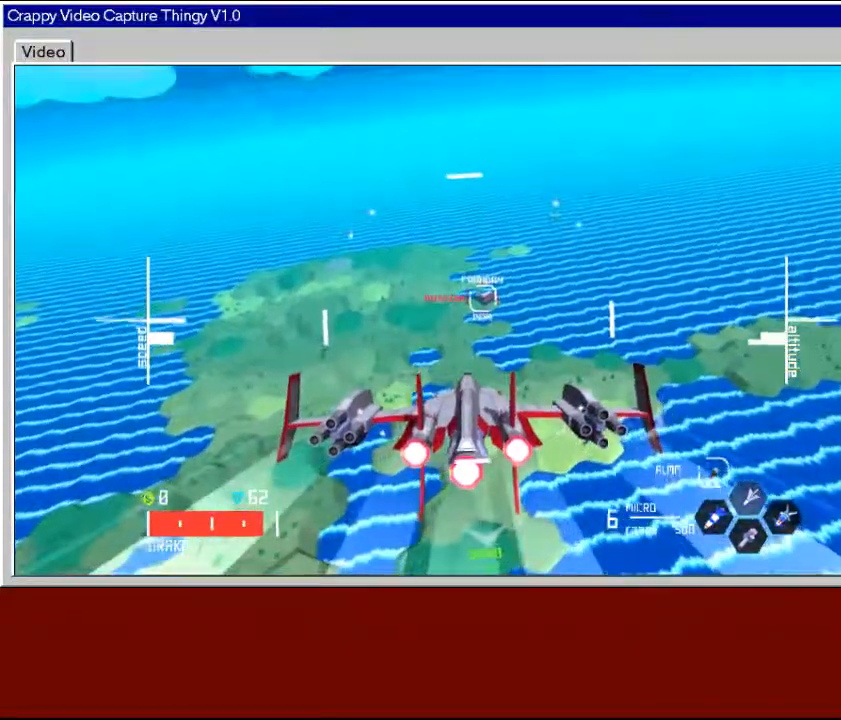
{"buttons": [], "left_stick": "center", "right_stick": "center", "events": [[67, "left_stick", "center"]]}
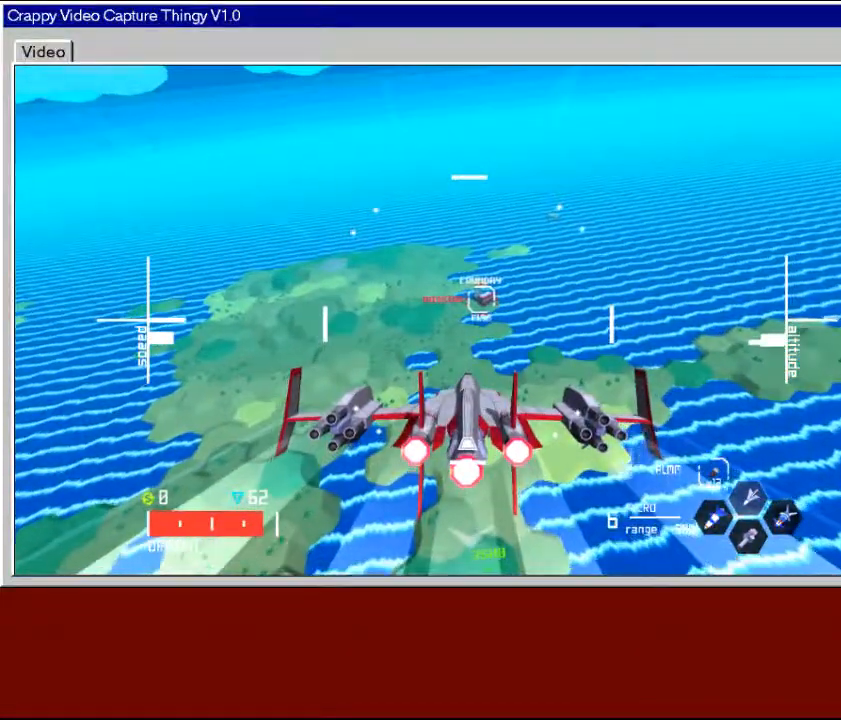
{"buttons": [], "left_stick": "center", "right_stick": "center", "events": [[233, "Y", "down"], [367, "Y", "up"]]}
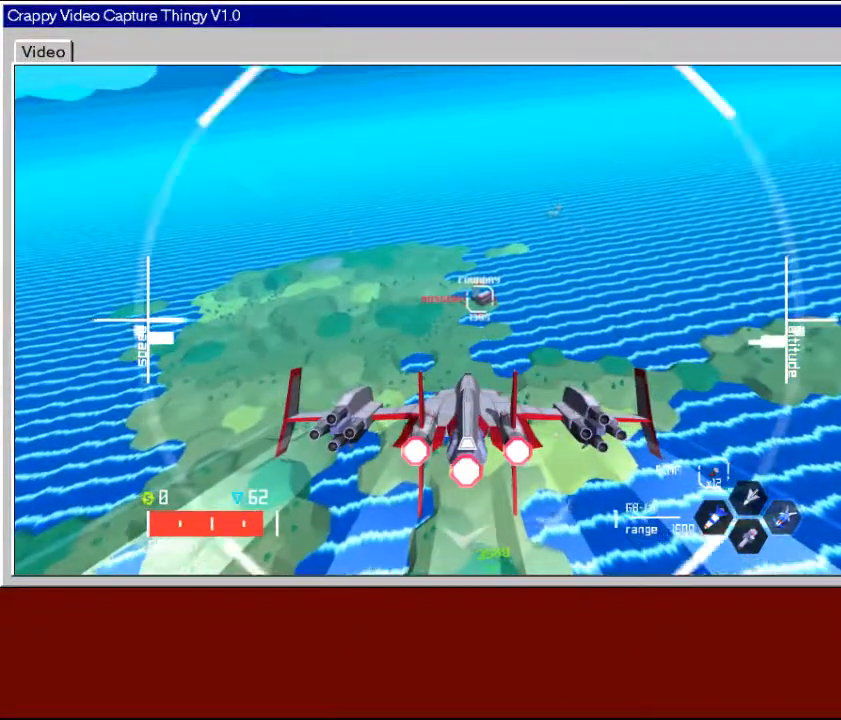
{"buttons": [], "left_stick": "down", "right_stick": "center", "events": [[500, "left_stick", "down"]]}
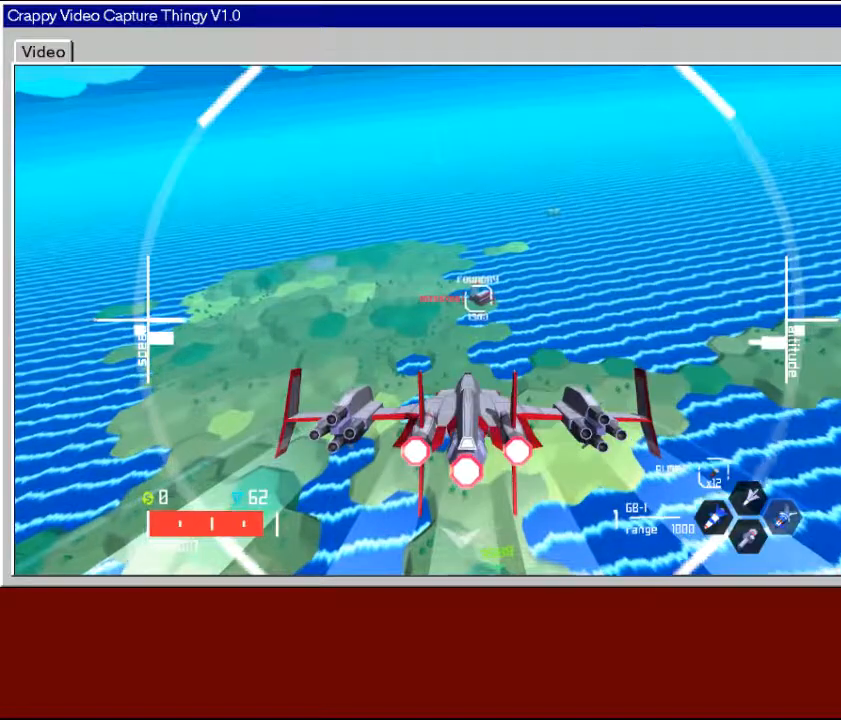
{"buttons": [], "left_stick": "center", "right_stick": "center", "events": [[117, "left_stick", "center"]]}
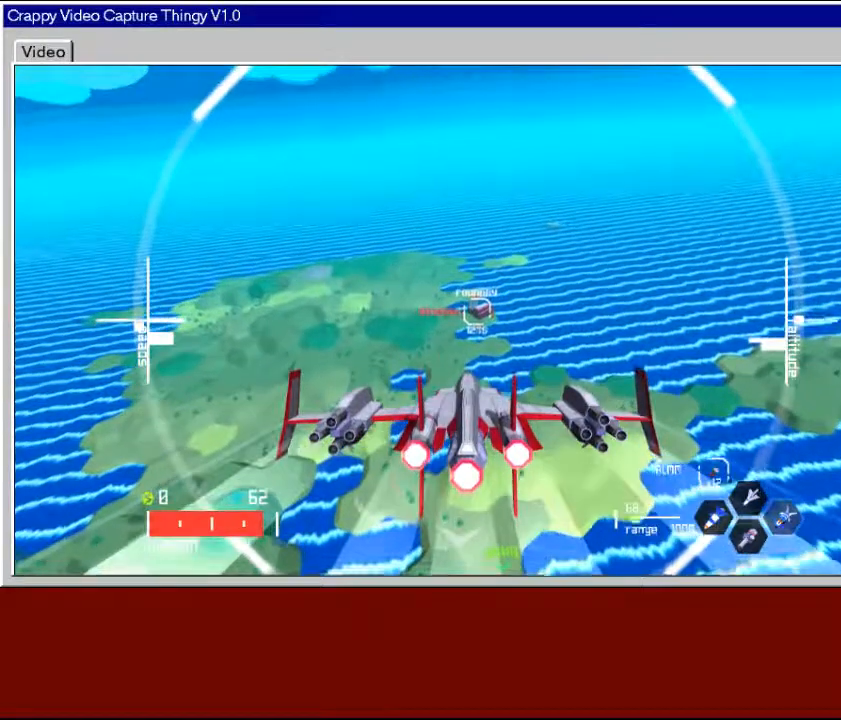
{"buttons": [], "left_stick": "center", "right_stick": "center", "events": []}
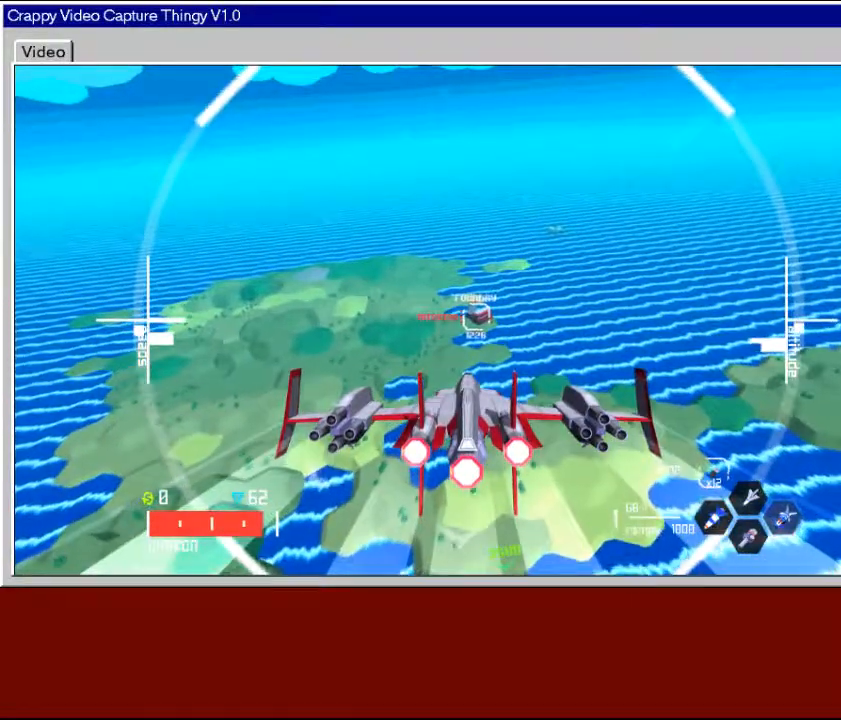
{"buttons": [], "left_stick": "center", "right_stick": "center", "events": []}
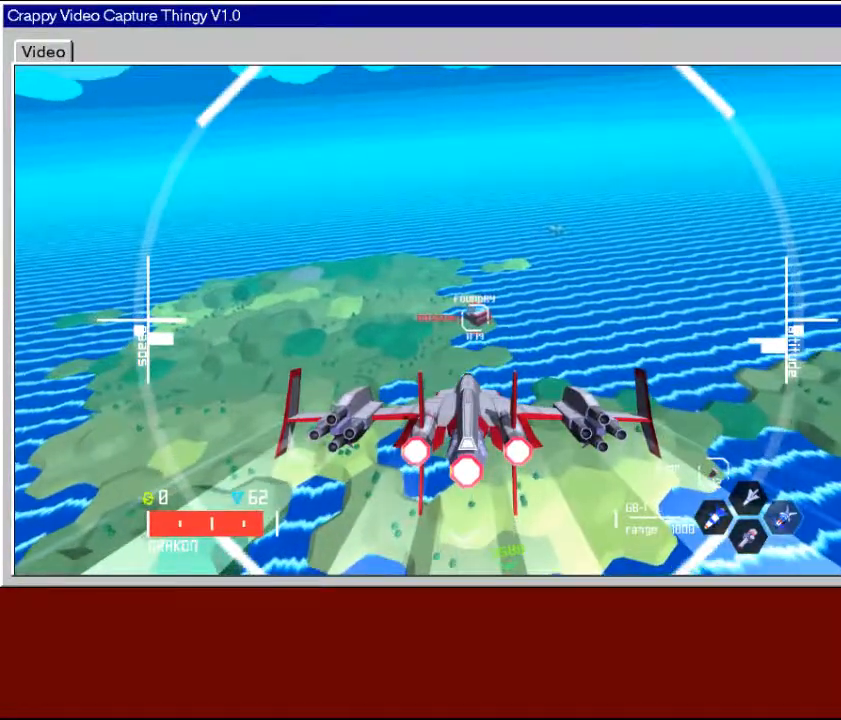
{"buttons": [], "left_stick": "center", "right_stick": "center", "events": [[267, "left_stick", "left"], [433, "left_stick", "center"]]}
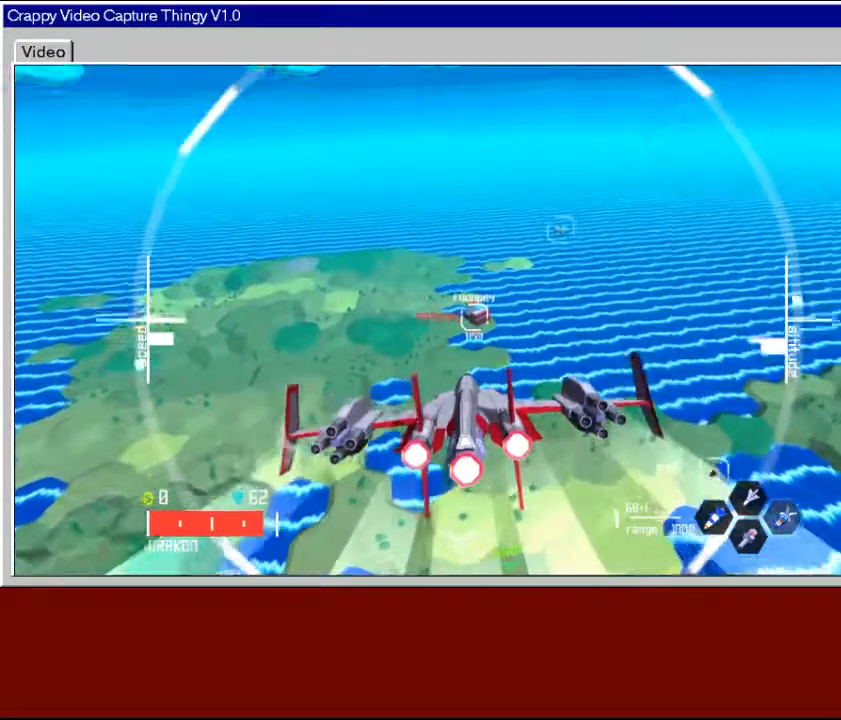
{"buttons": [], "left_stick": "center", "right_stick": "center", "events": []}
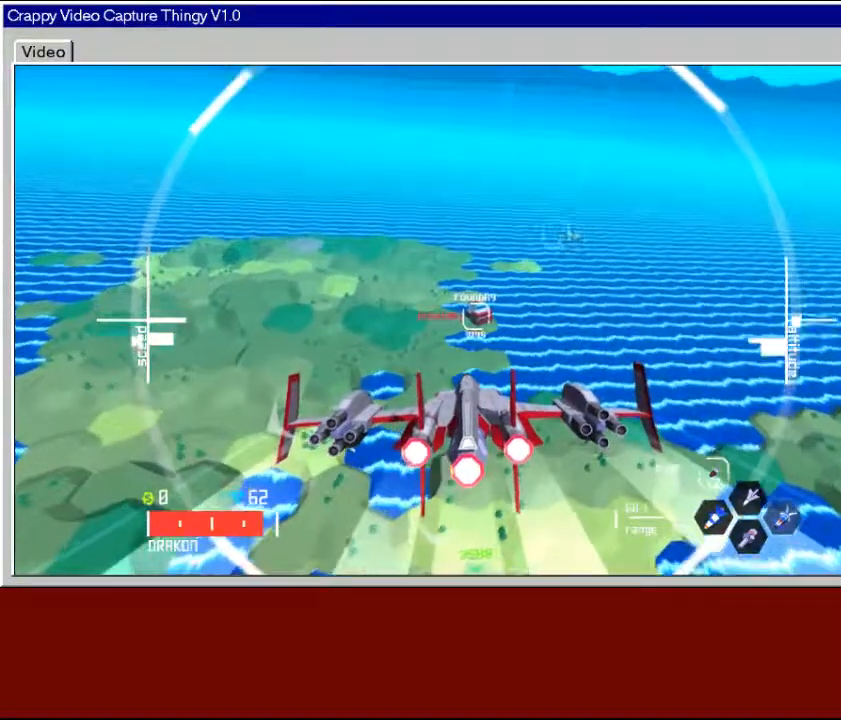
{"buttons": [], "left_stick": "center", "right_stick": "center", "events": []}
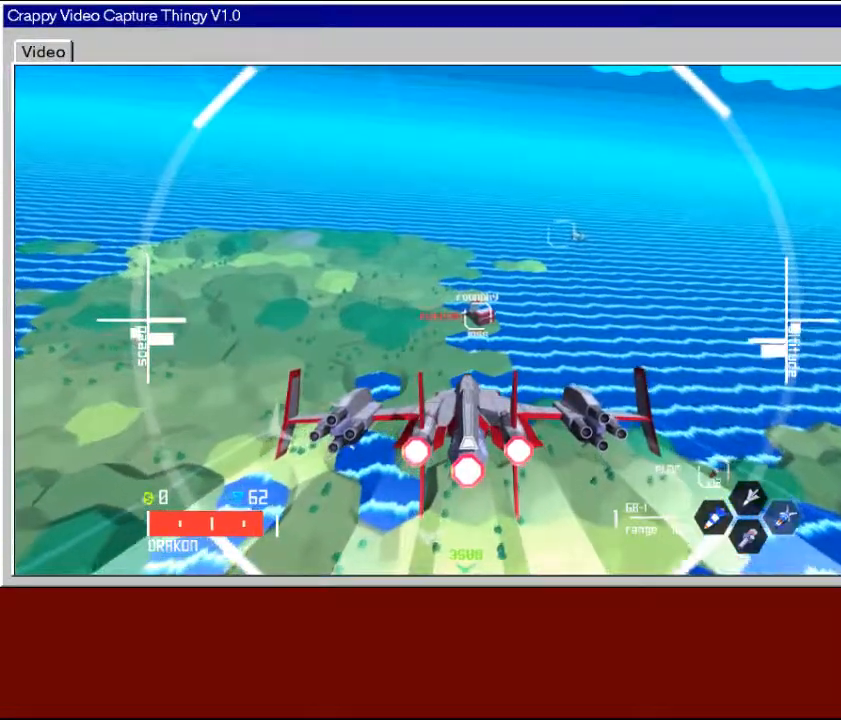
{"buttons": [], "left_stick": "right", "right_stick": "center", "events": [[467, "left_stick", "right"]]}
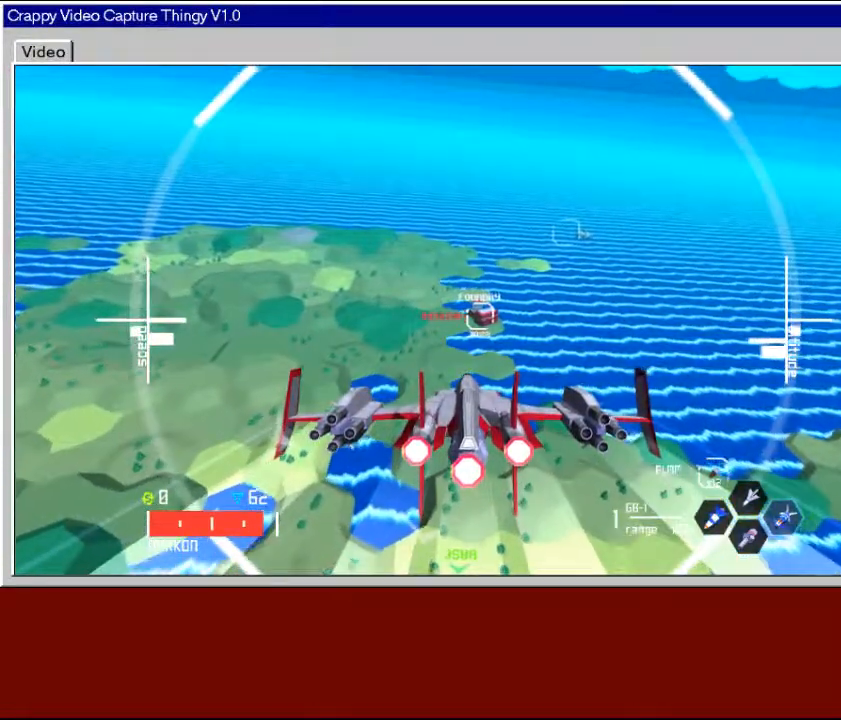
{"buttons": [], "left_stick": "center", "right_stick": "center", "events": [[83, "left_stick", "center"]]}
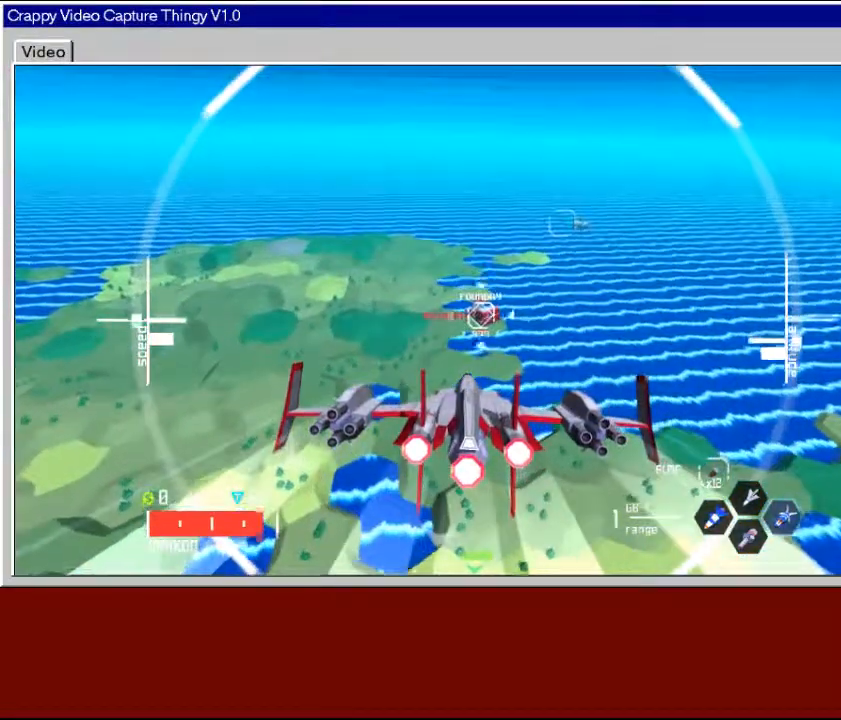
{"buttons": ["X"], "left_stick": "center", "right_stick": "center", "events": [[417, "X", "down"]]}
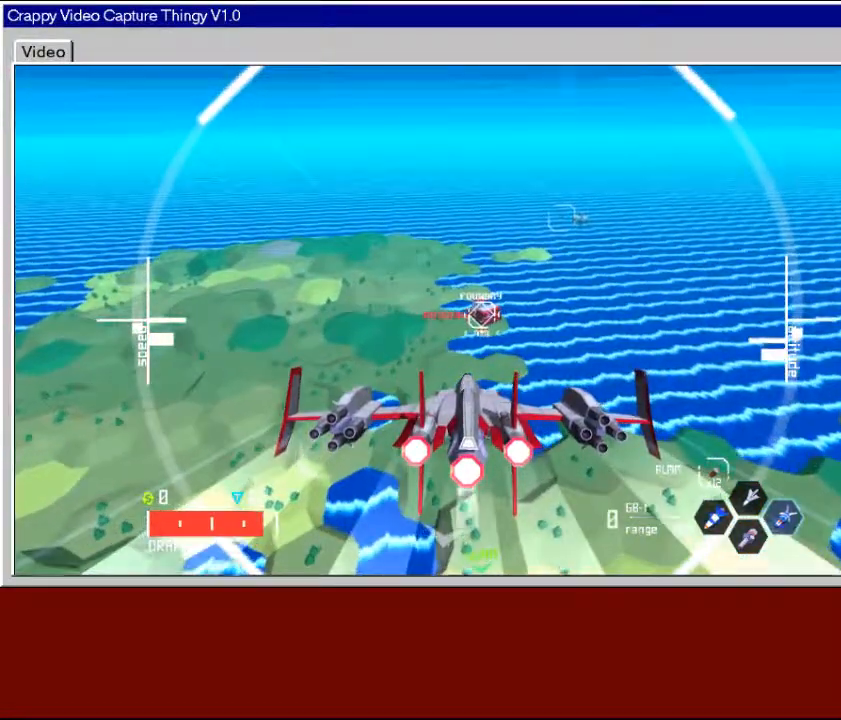
{"buttons": [], "left_stick": "center", "right_stick": "center", "events": [[17, "X", "up"]]}
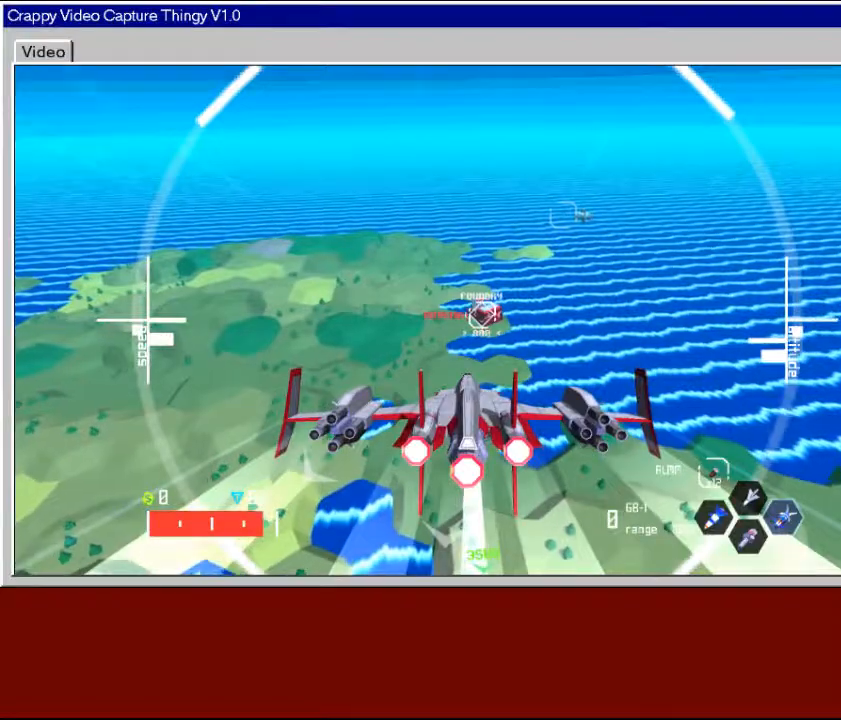
{"buttons": [], "left_stick": "down-left", "right_stick": "center", "events": [[183, "left_stick", "down-left"]]}
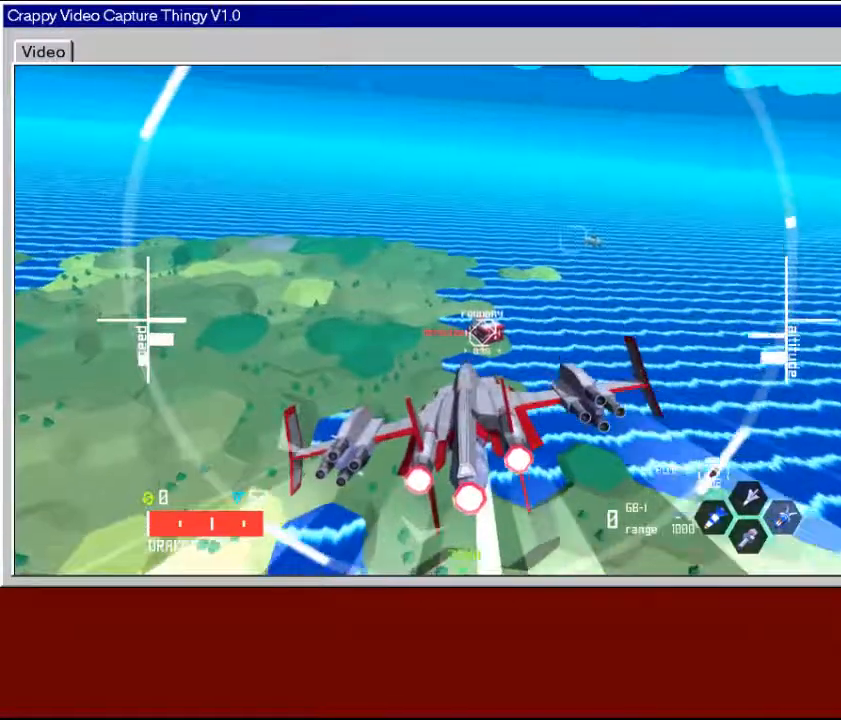
{"buttons": [], "left_stick": "up", "right_stick": "center", "events": [[117, "left_stick", "center"], [367, "left_stick", "up"]]}
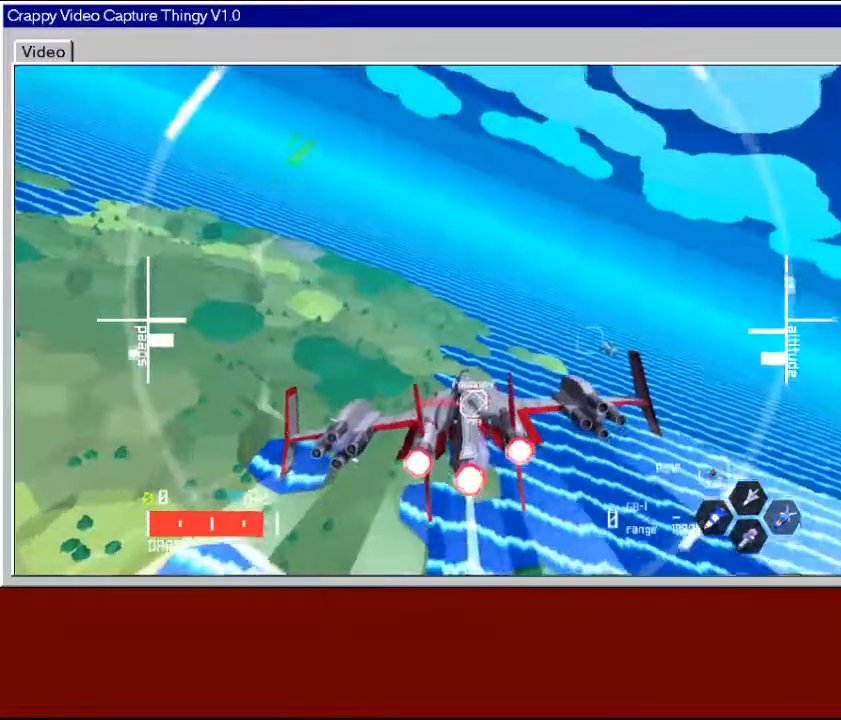
{"buttons": [], "left_stick": "center", "right_stick": "center", "events": [[133, "left_stick", "center"]]}
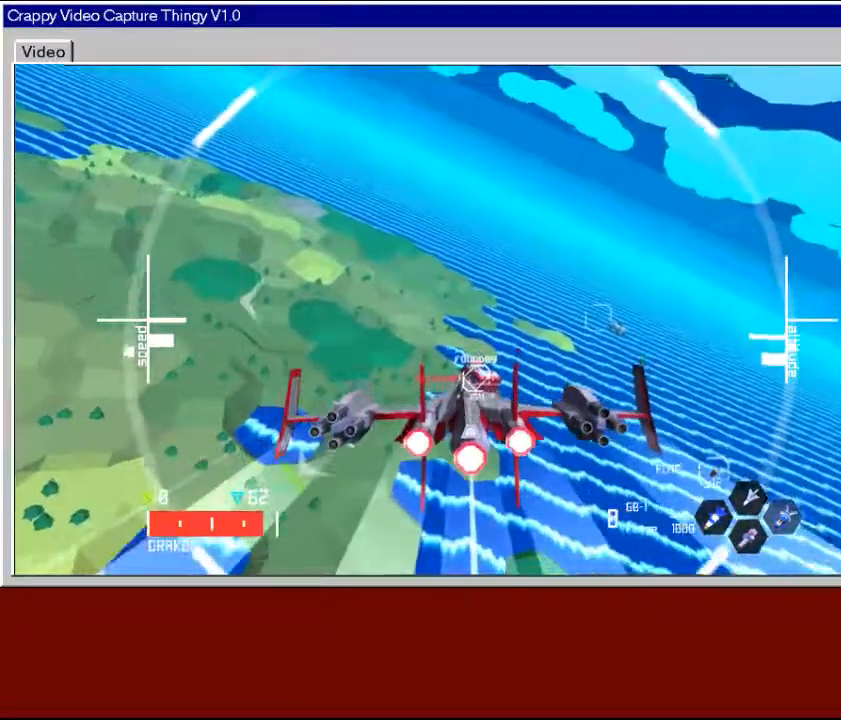
{"buttons": [], "left_stick": "down-left", "right_stick": "center", "events": [[17, "R3", "down"], [117, "R3", "up"], [467, "left_stick", "down-left"]]}